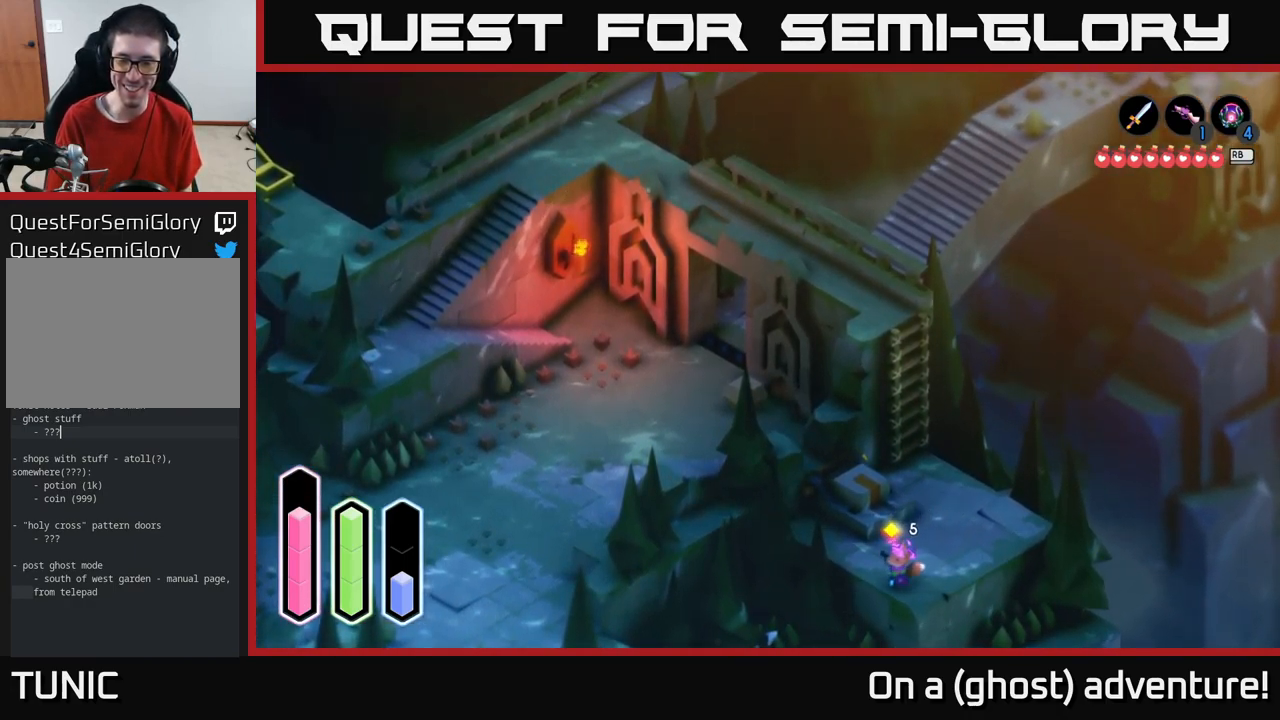
Gameplay with a controller (Xbox layout); each line is a JSON object with the inputs held at the frame after it. "events" lists button and stick changes between this image and that frame as [ms after this image, input, new state], when the widget could be followed in between.
{"buttons": [], "left_stick": "up-right", "right_stick": "center", "events": [[83, "left_stick", "right"], [283, "left_stick", "up-right"]]}
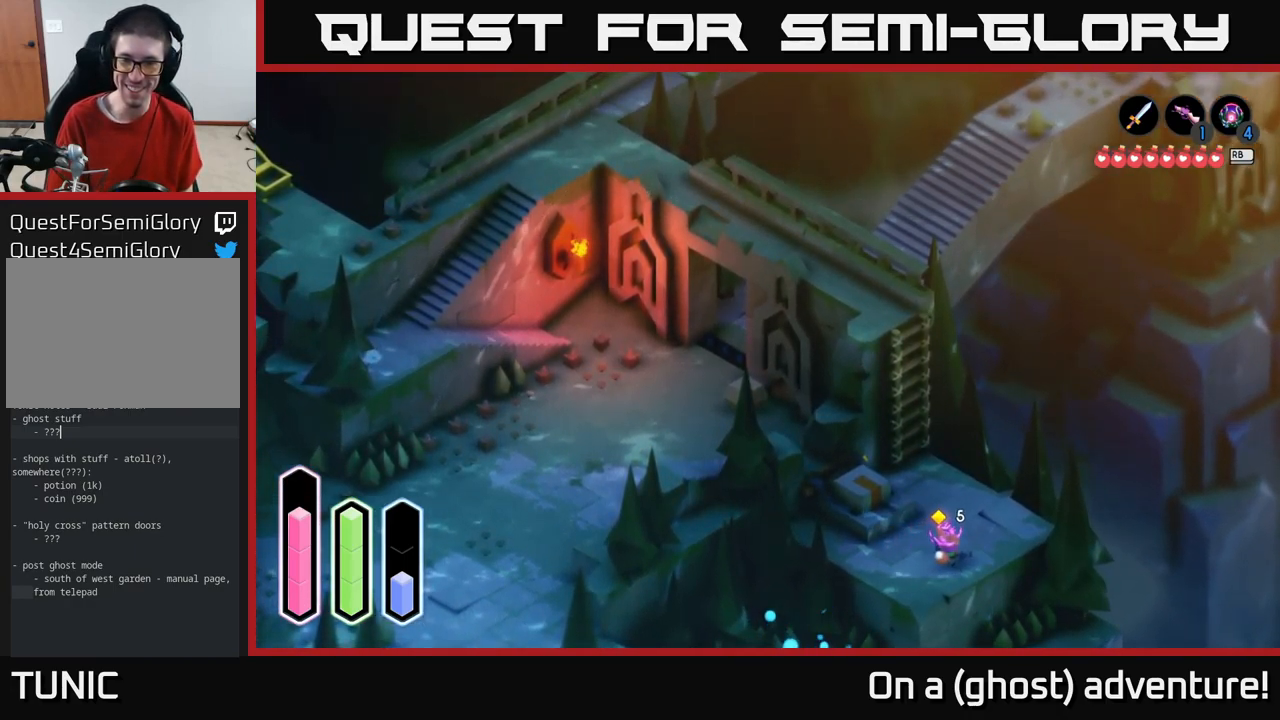
{"buttons": [], "left_stick": "up", "right_stick": "center", "events": [[166, "left_stick", "up"]]}
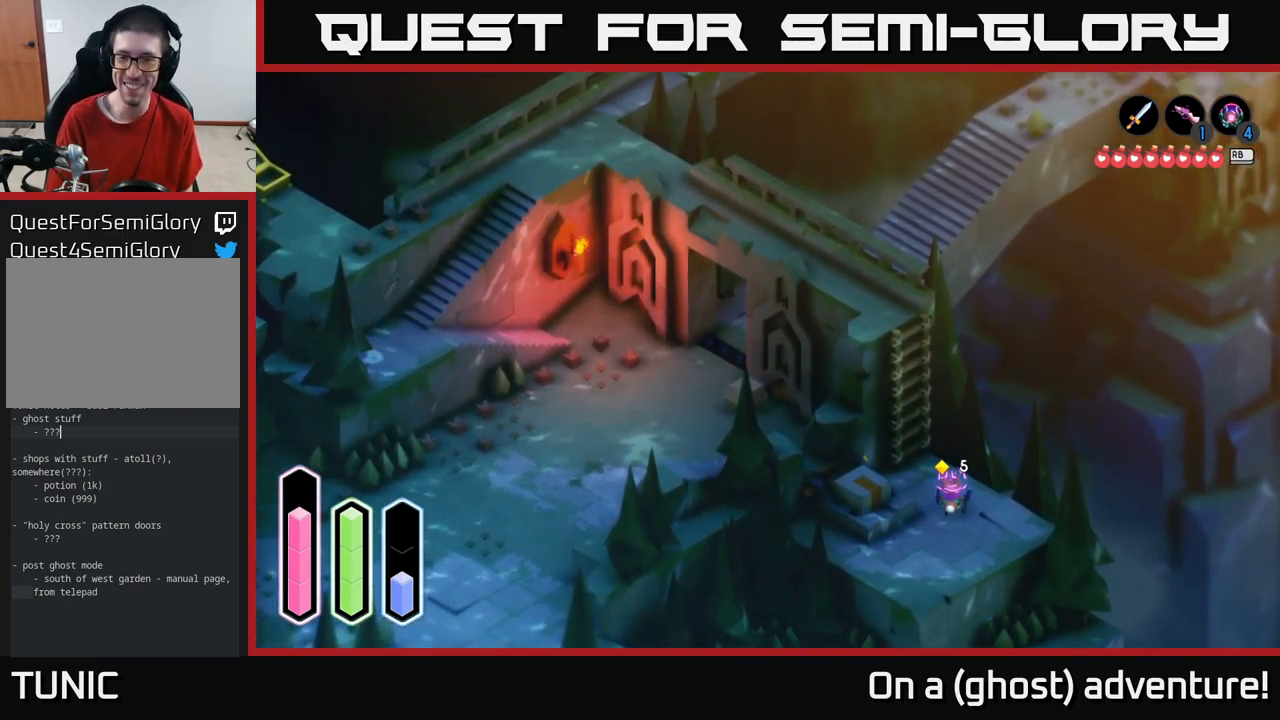
{"buttons": ["A"], "left_stick": "up-left", "right_stick": "center", "events": [[166, "left_stick", "up-left"], [466, "A", "down"]]}
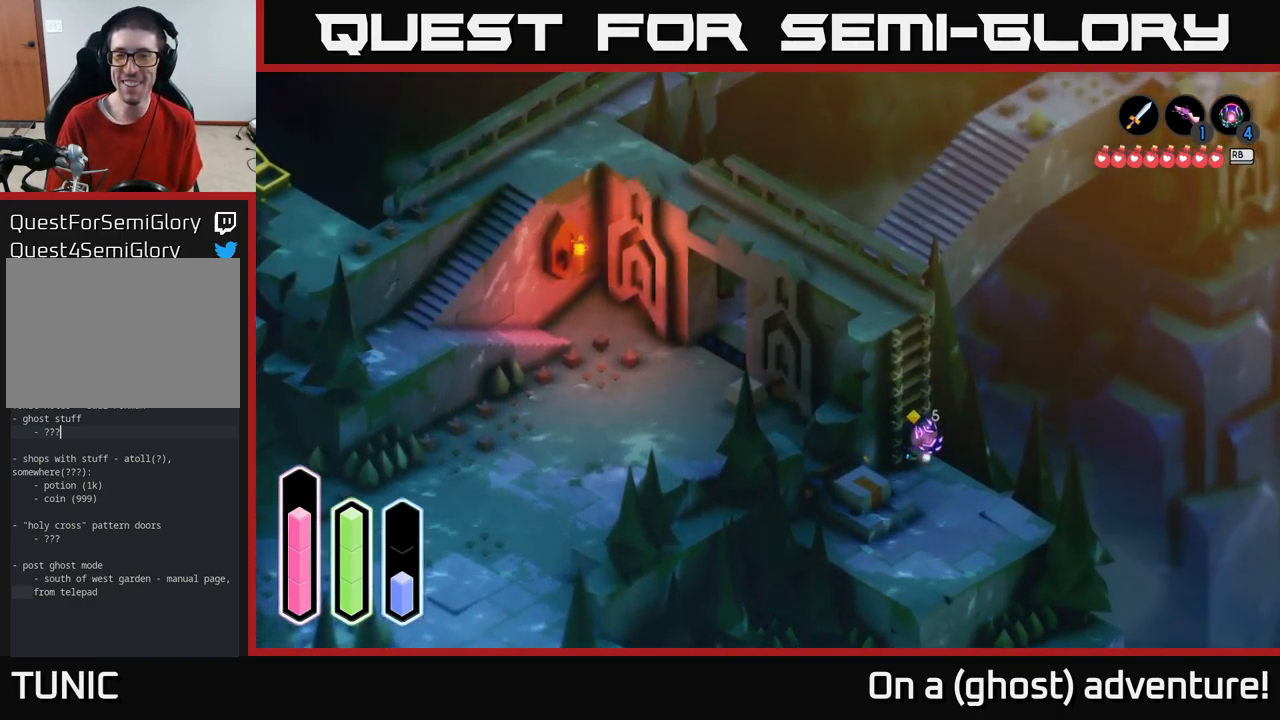
{"buttons": [], "left_stick": "up", "right_stick": "center", "events": [[16, "left_stick", "center"], [183, "left_stick", "up"], [216, "A", "up"]]}
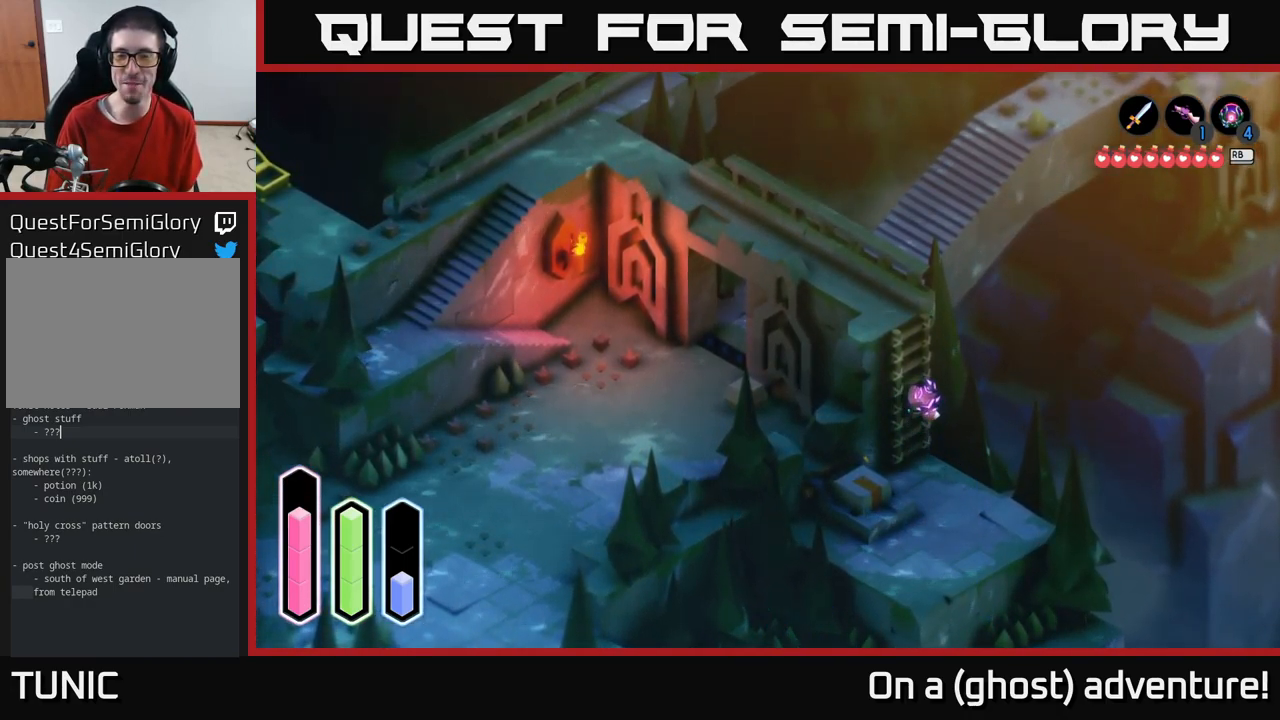
{"buttons": [], "left_stick": "up-left", "right_stick": "center", "events": [[500, "left_stick", "up-left"]]}
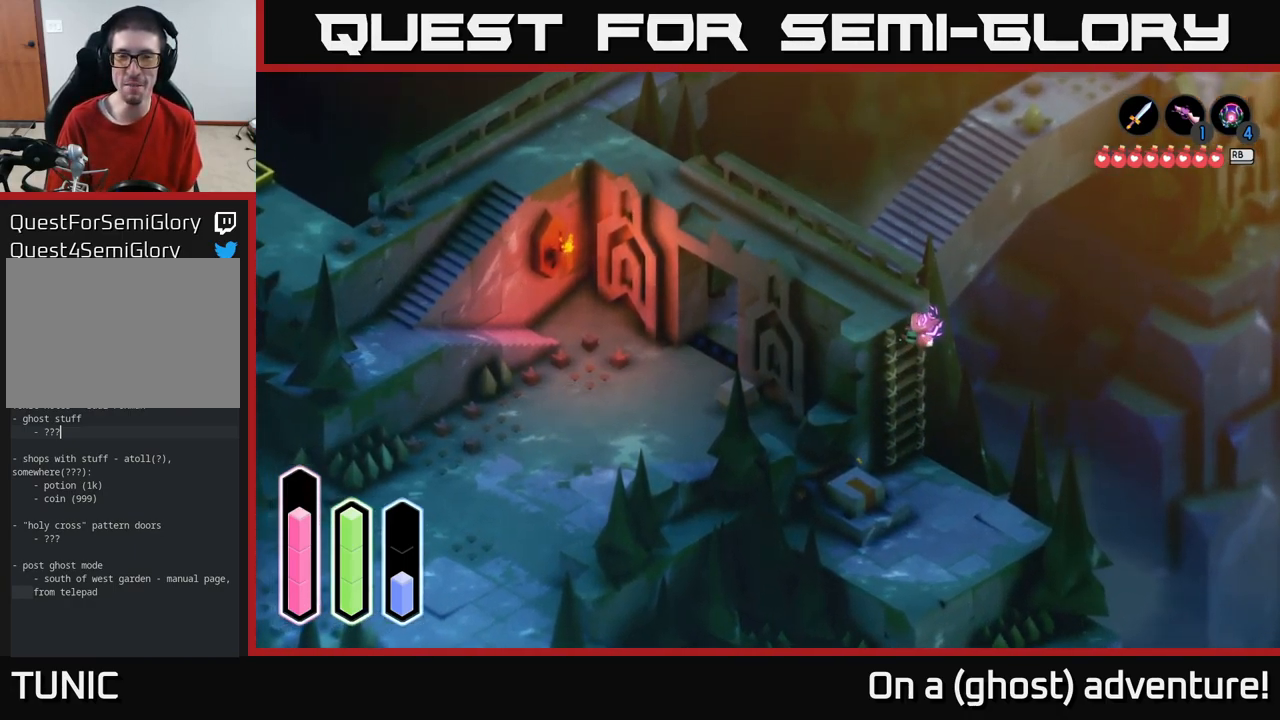
{"buttons": ["A"], "left_stick": "up-left", "right_stick": "center", "events": [[500, "A", "down"]]}
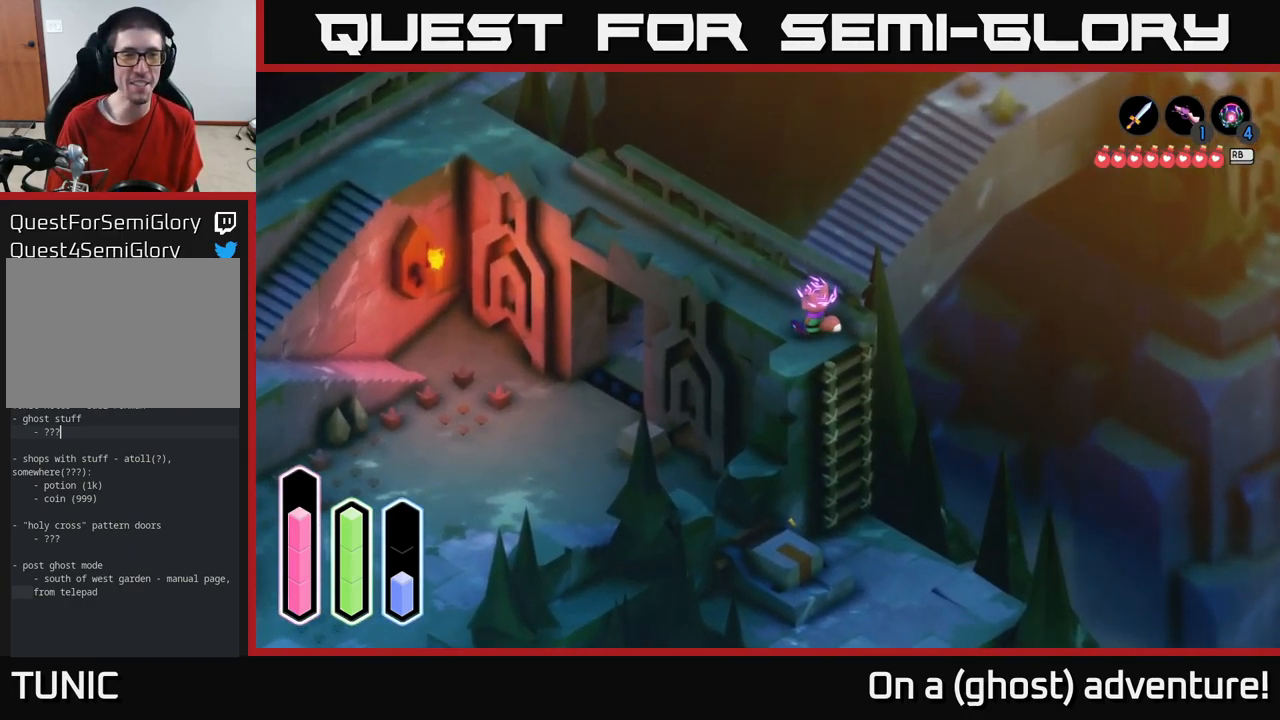
{"buttons": [], "left_stick": "up-left", "right_stick": "center", "events": [[183, "A", "up"]]}
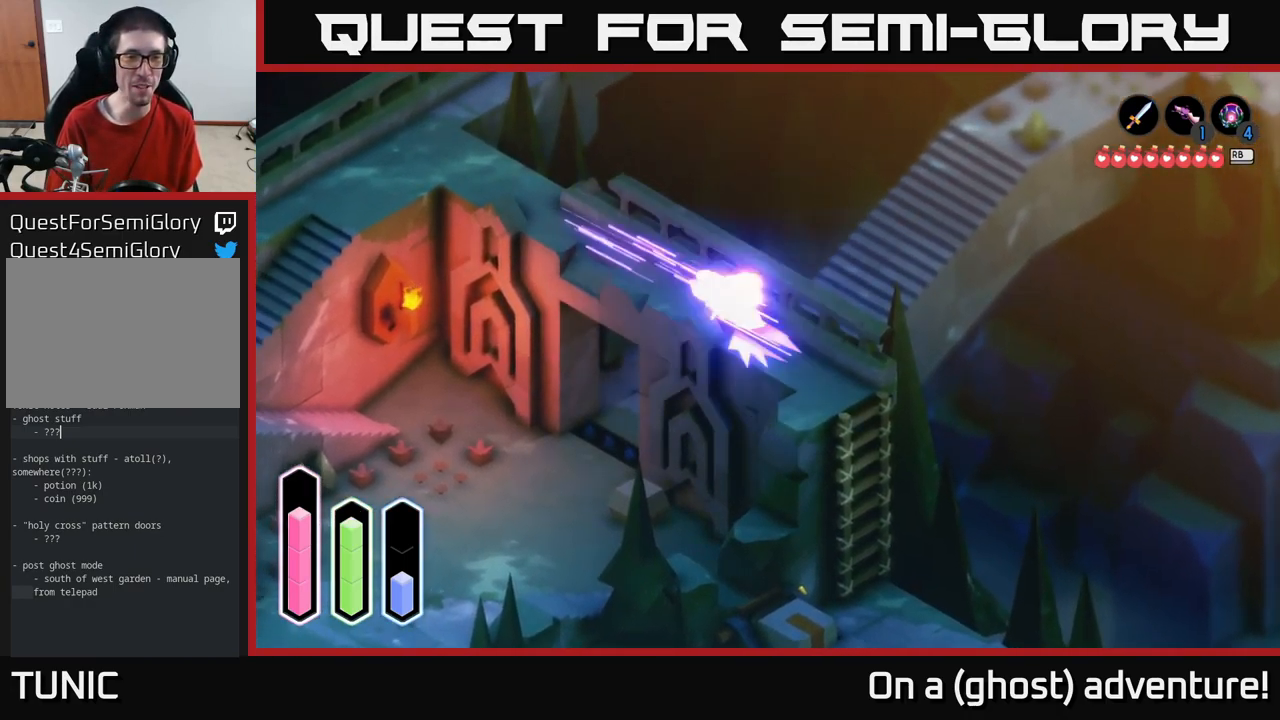
{"buttons": [], "left_stick": "up-left", "right_stick": "center", "events": [[16, "A", "down"], [200, "A", "up"]]}
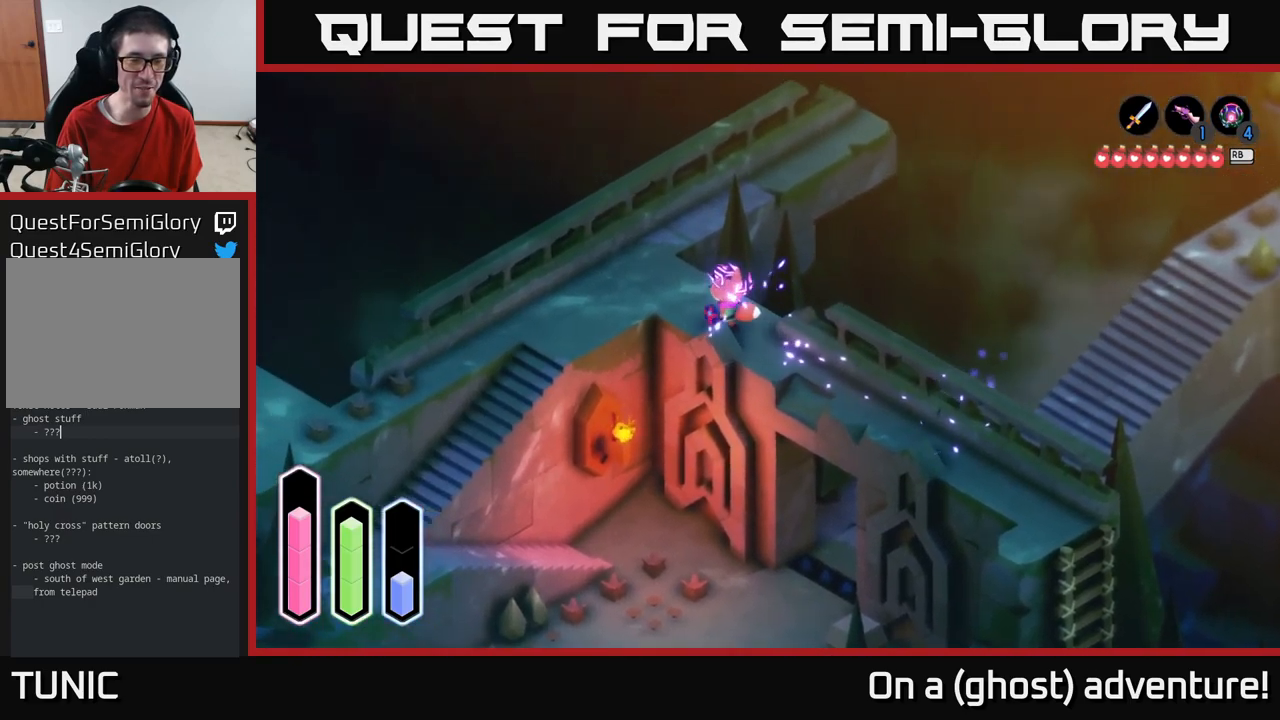
{"buttons": [], "left_stick": "down-left", "right_stick": "center", "events": [[283, "left_stick", "left"], [400, "left_stick", "down-left"]]}
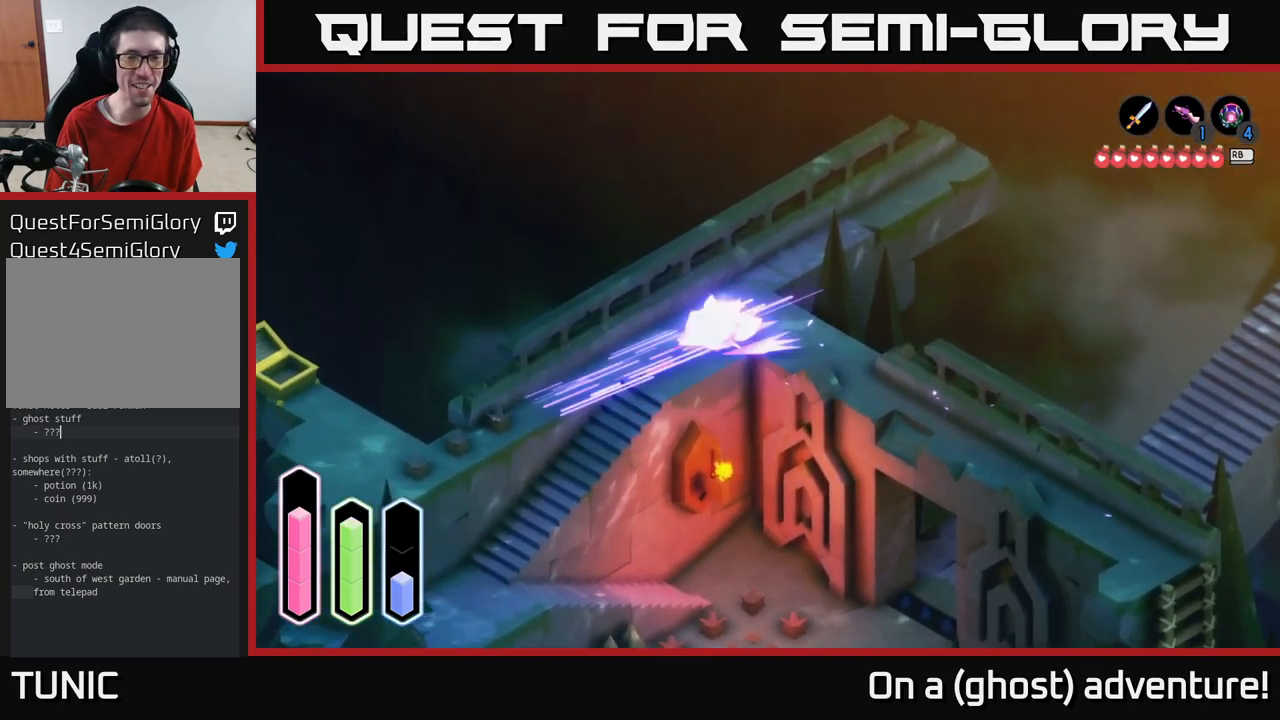
{"buttons": [], "left_stick": "down", "right_stick": "center", "events": [[67, "A", "down"], [217, "A", "up"], [383, "left_stick", "down"]]}
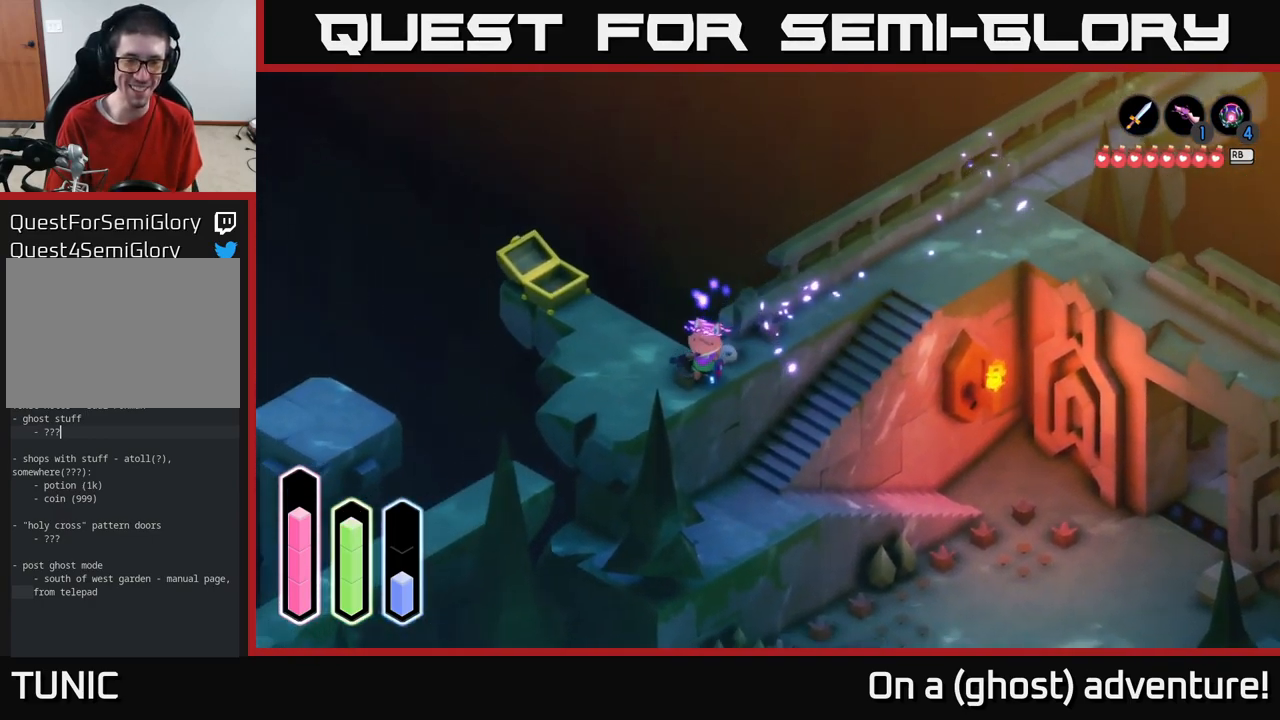
{"buttons": [], "left_stick": "right", "right_stick": "center", "events": [[83, "A", "down"], [267, "A", "up"], [267, "left_stick", "down-right"], [383, "left_stick", "right"]]}
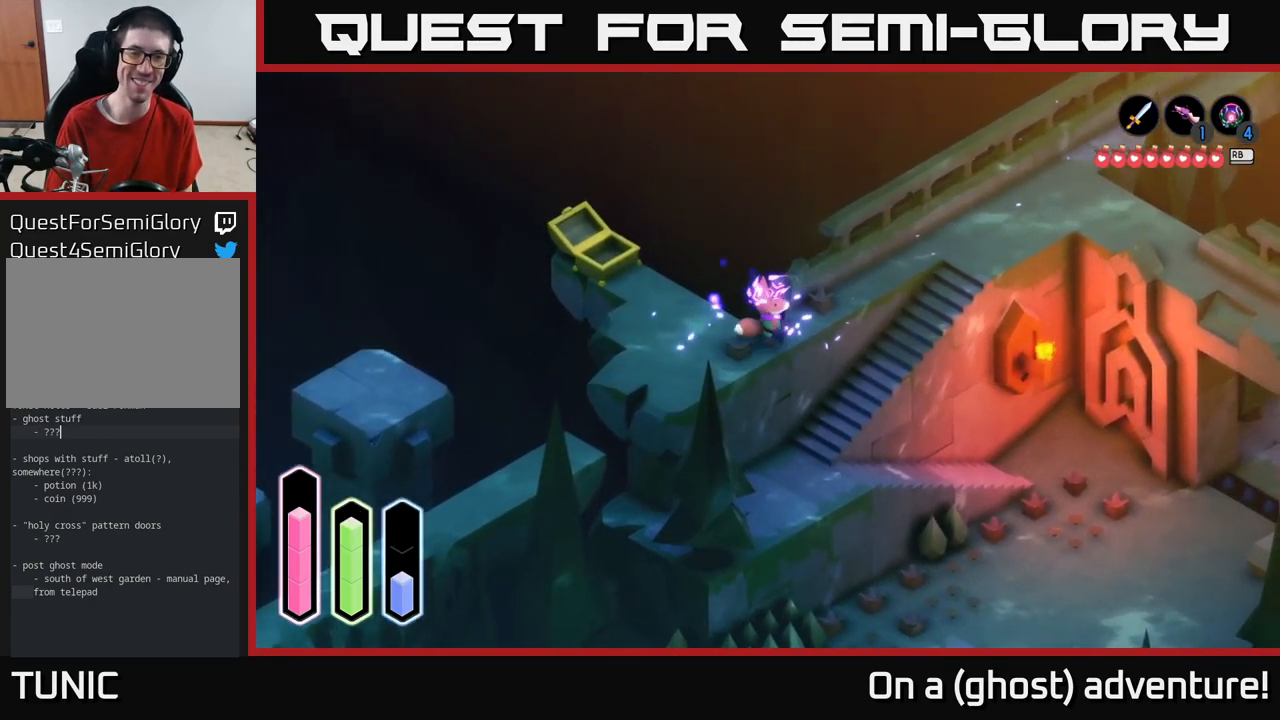
{"buttons": [], "left_stick": "down-left", "right_stick": "center", "events": [[33, "left_stick", "left"], [100, "left_stick", "down-left"]]}
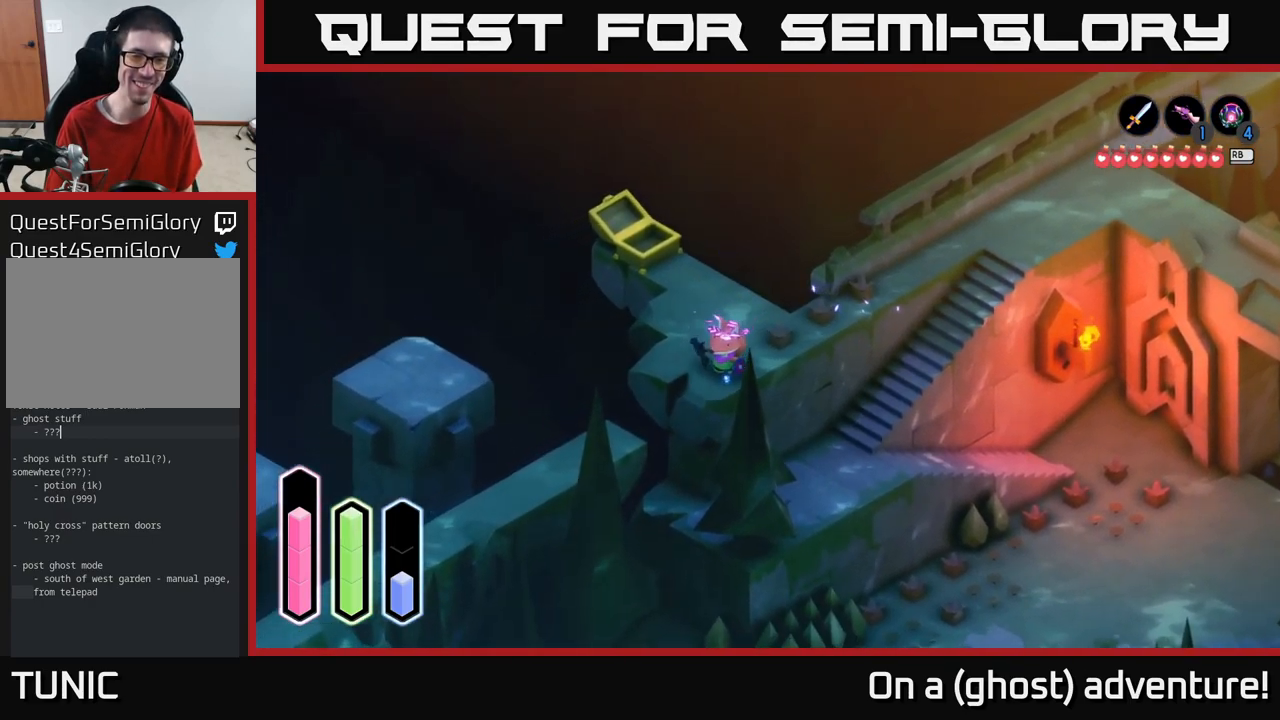
{"buttons": ["A"], "left_stick": "down-left", "right_stick": "center", "events": [[217, "A", "down"]]}
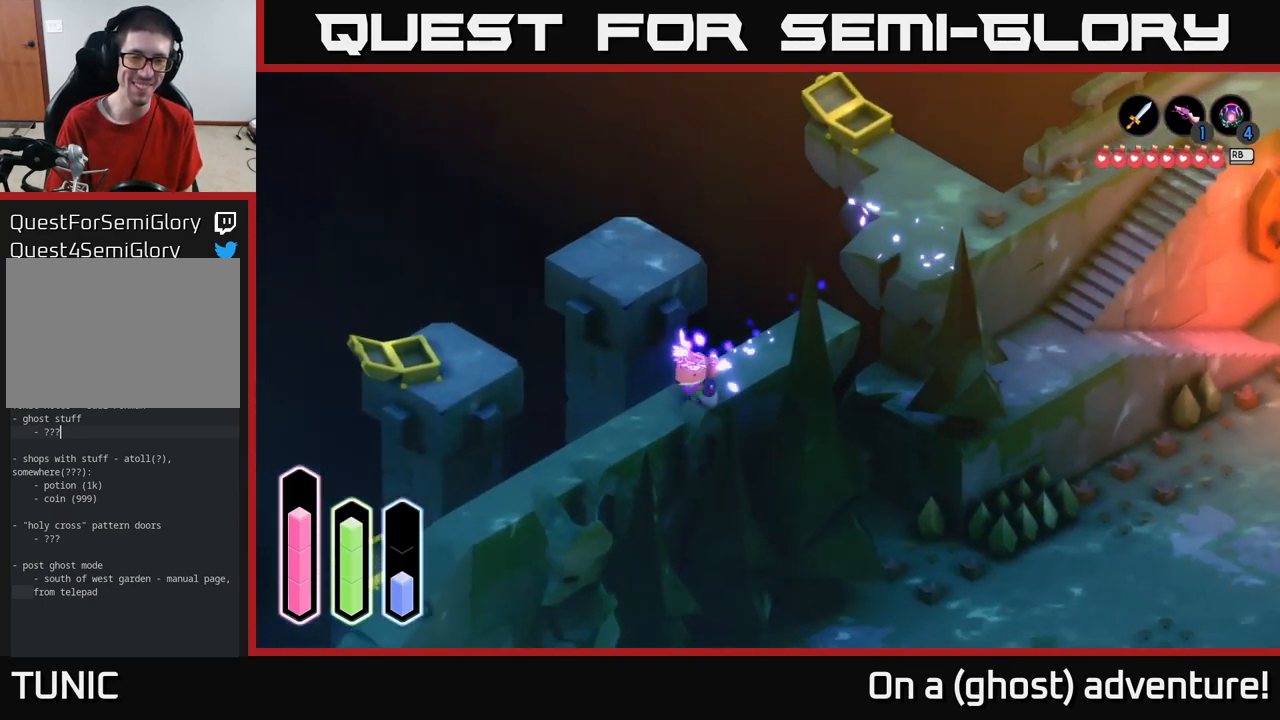
{"buttons": ["A"], "left_stick": "down-left", "right_stick": "center", "events": []}
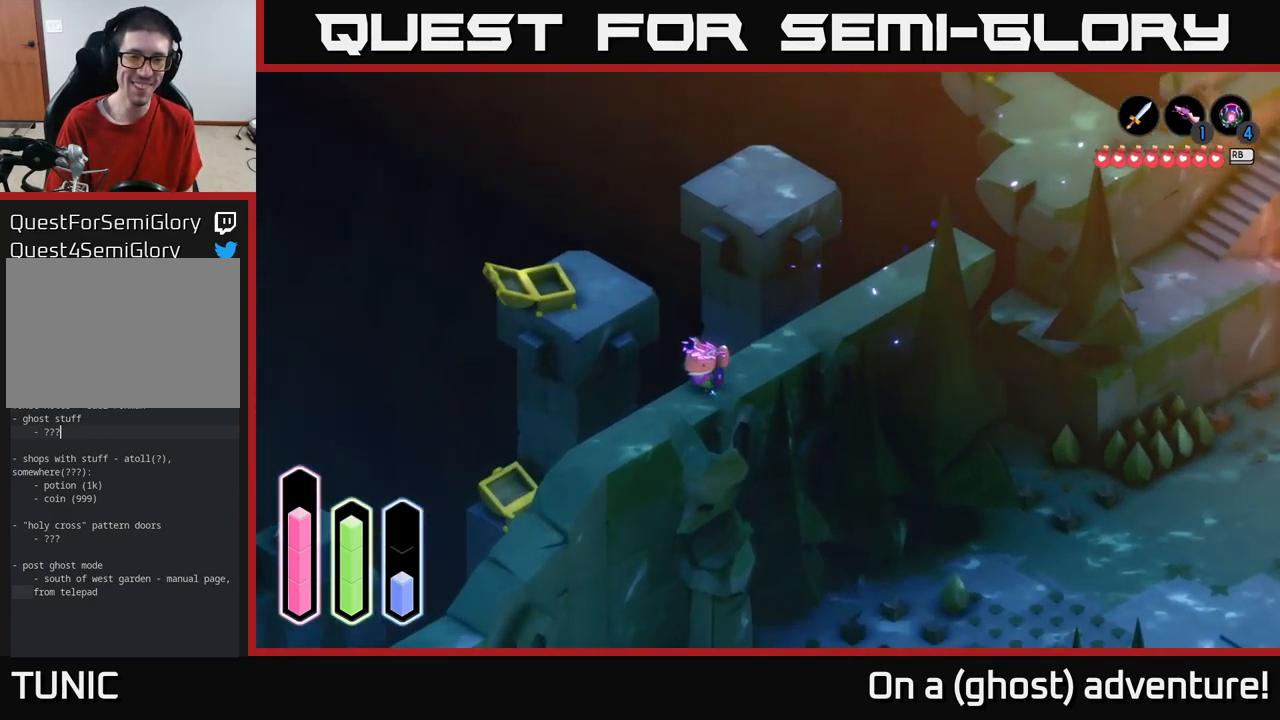
{"buttons": ["A"], "left_stick": "down-left", "right_stick": "center", "events": []}
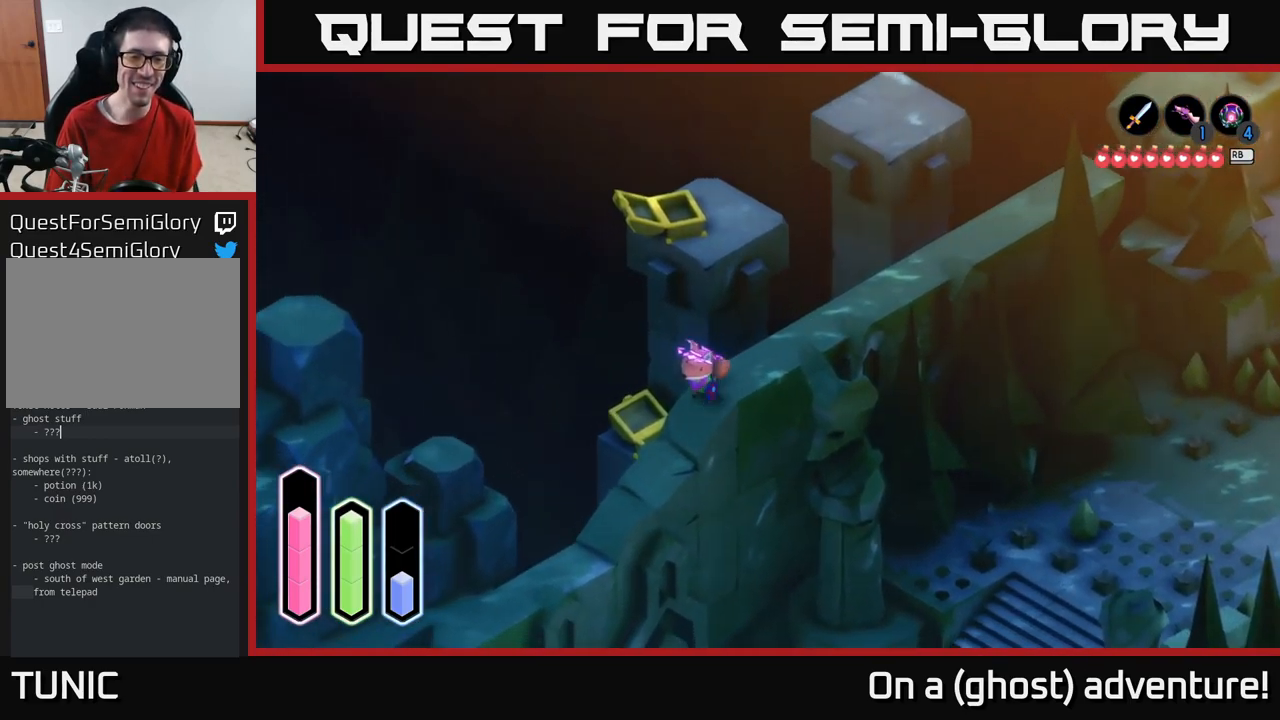
{"buttons": ["A"], "left_stick": "down-left", "right_stick": "center", "events": []}
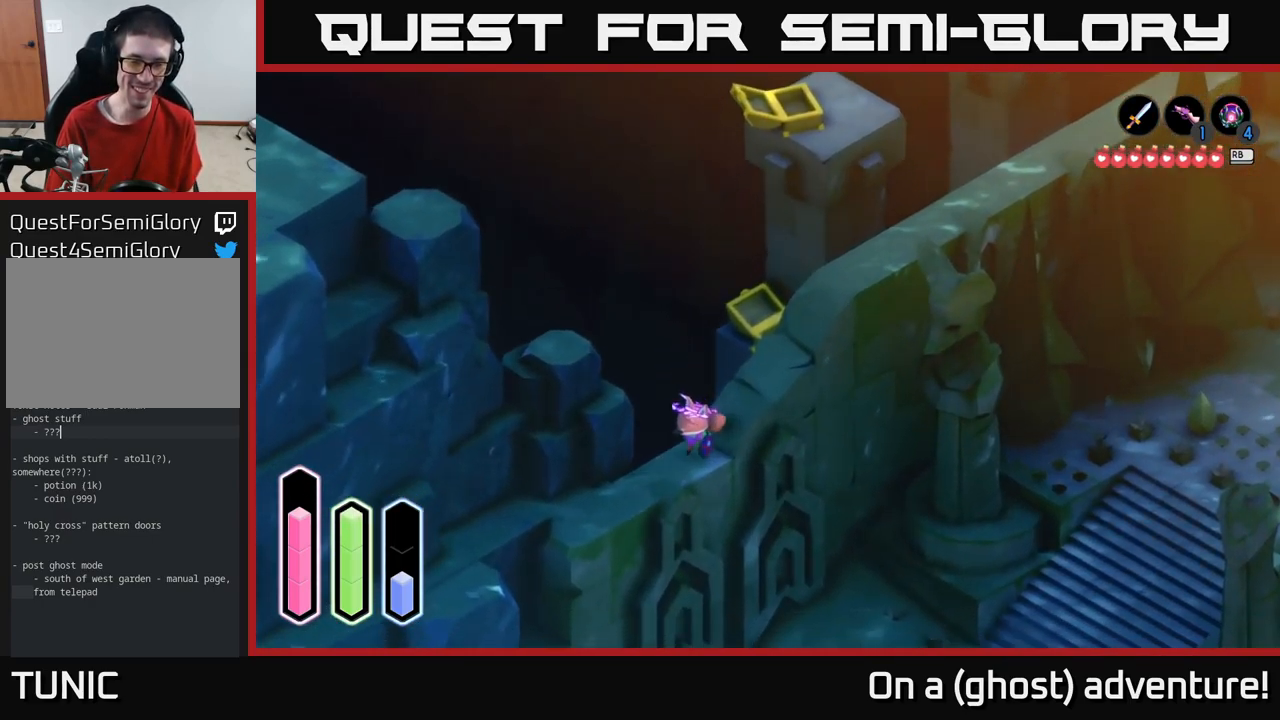
{"buttons": ["A"], "left_stick": "left", "right_stick": "center", "events": [[333, "left_stick", "left"]]}
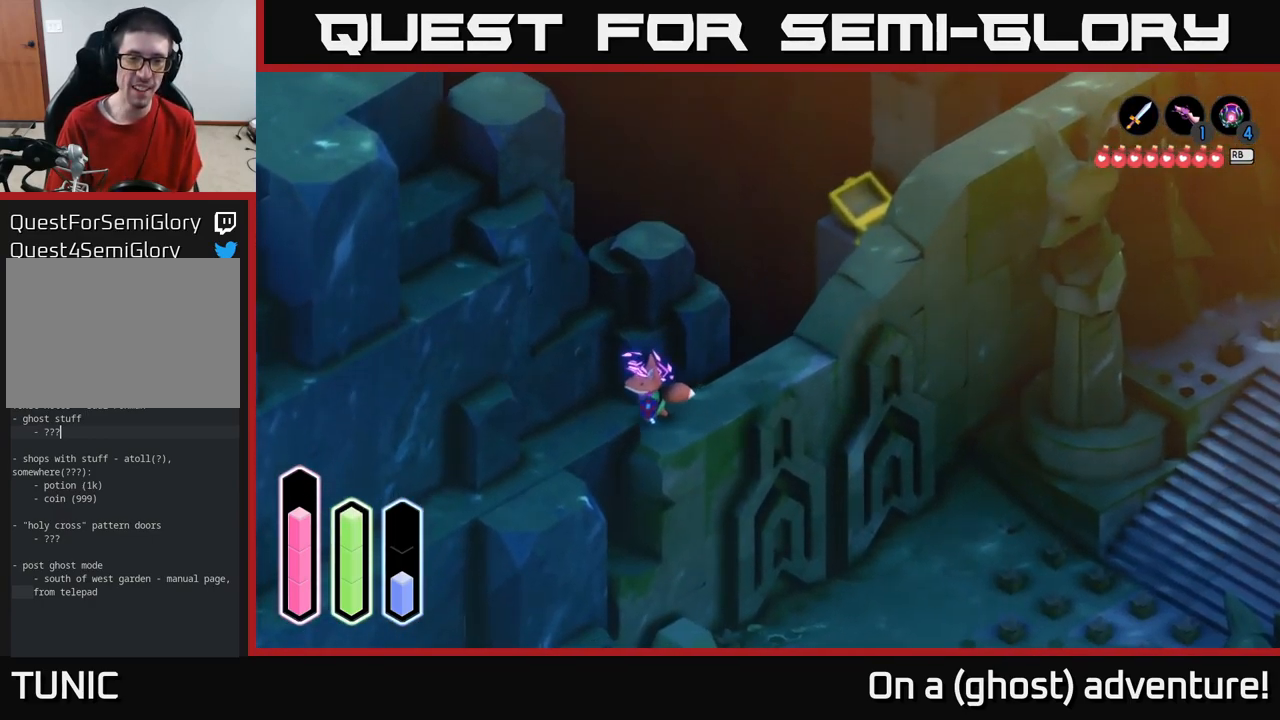
{"buttons": ["A"], "left_stick": "down", "right_stick": "center", "events": [[167, "left_stick", "down-left"], [300, "left_stick", "down"]]}
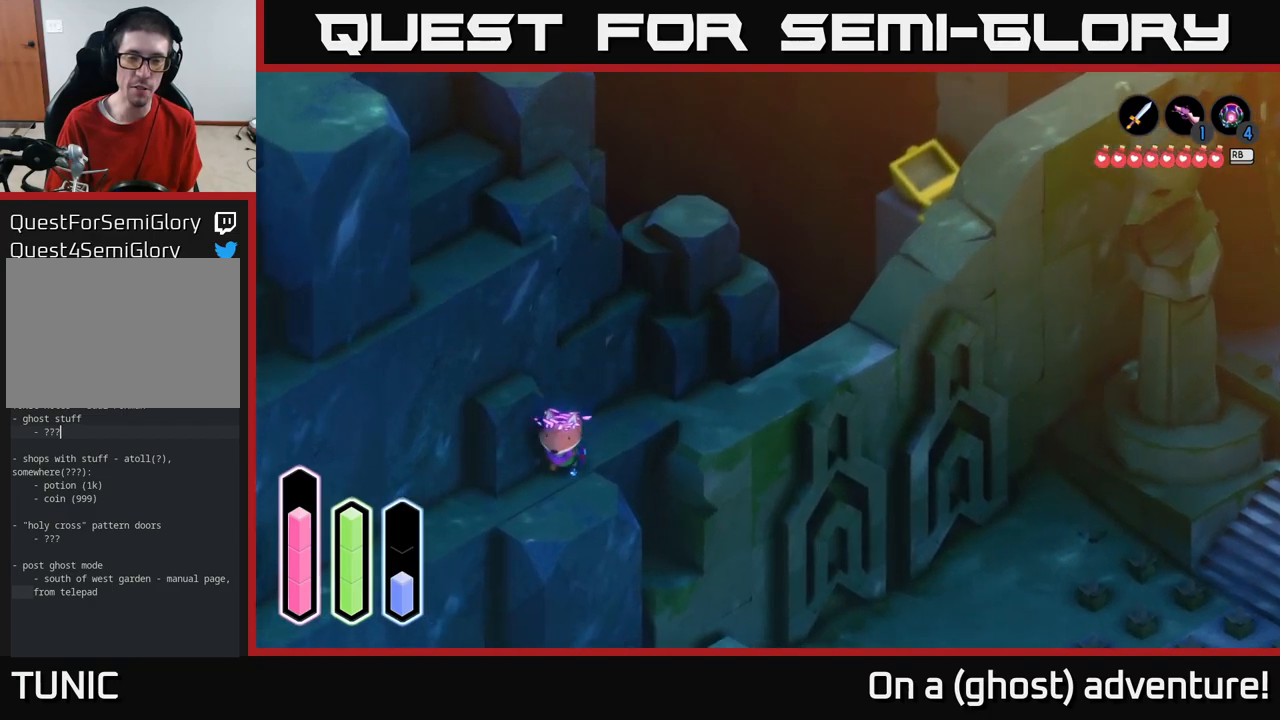
{"buttons": ["A"], "left_stick": "up-left", "right_stick": "center", "events": [[317, "left_stick", "left"], [434, "left_stick", "up-left"]]}
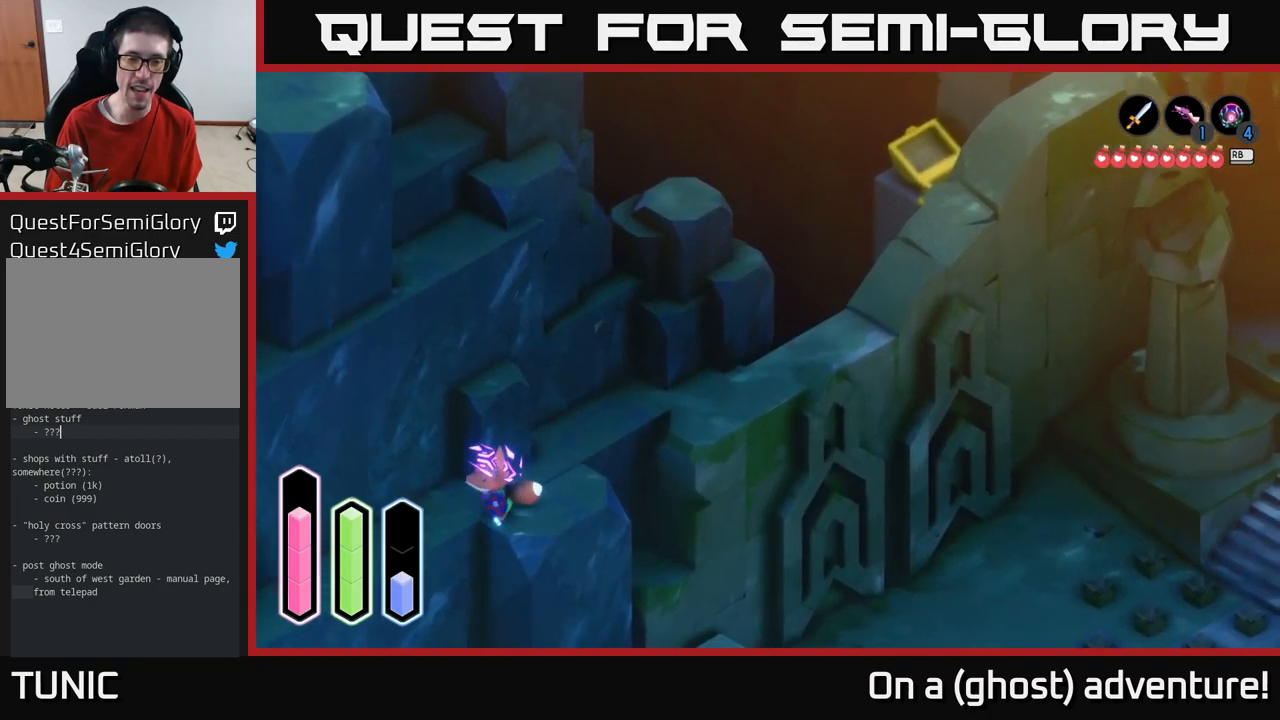
{"buttons": ["A"], "left_stick": "down-left", "right_stick": "center", "events": [[50, "left_stick", "left"], [217, "left_stick", "down-left"]]}
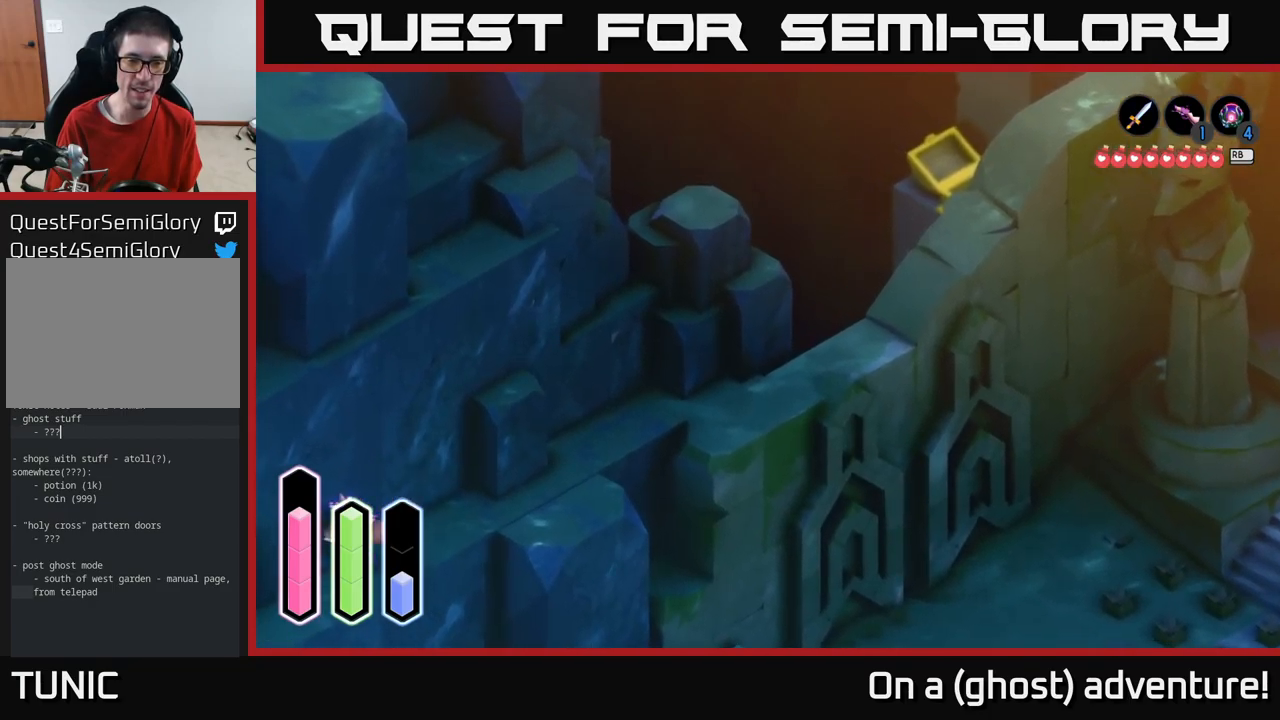
{"buttons": ["A"], "left_stick": "down-left", "right_stick": "center", "events": []}
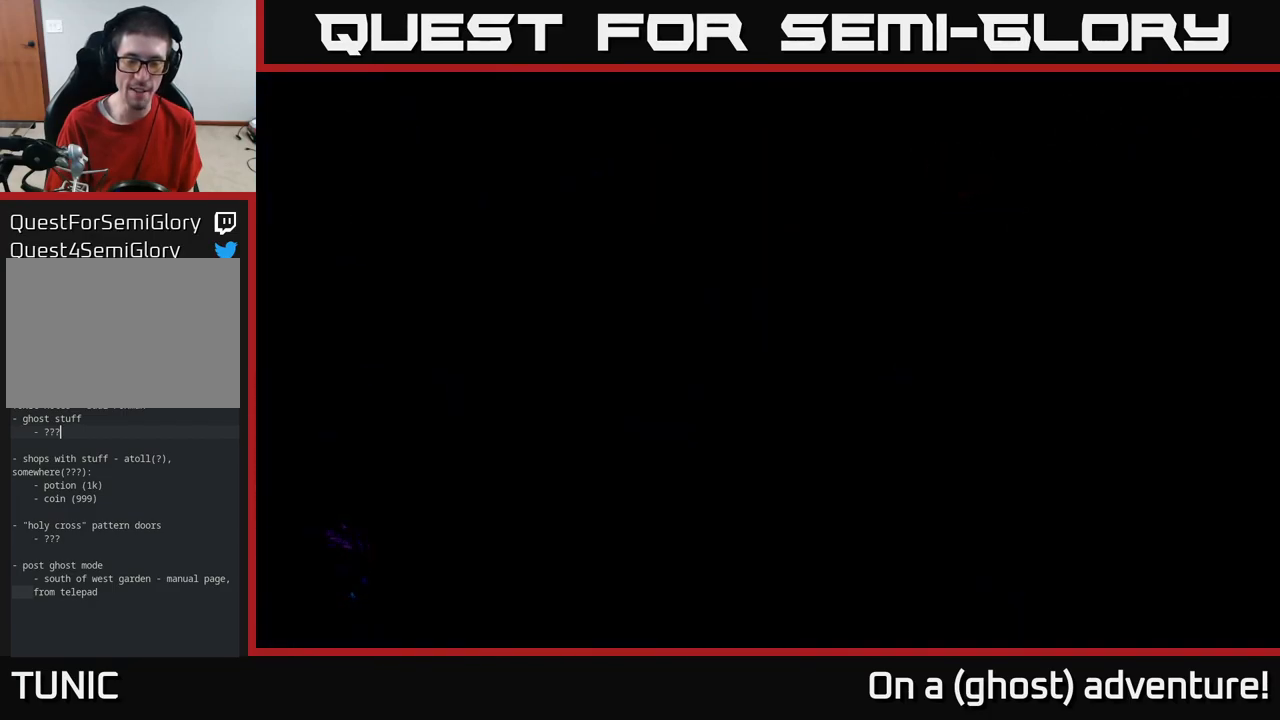
{"buttons": [], "left_stick": "center", "right_stick": "center", "events": [[250, "A", "up"], [267, "left_stick", "center"]]}
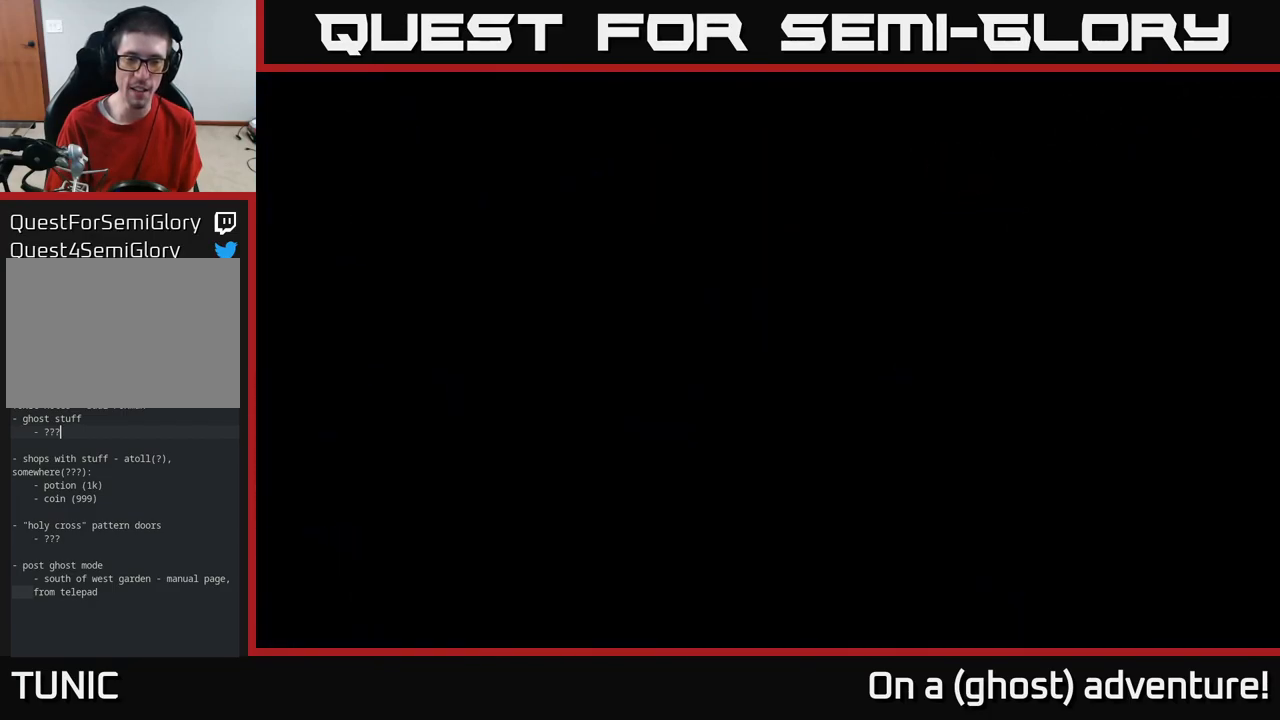
{"buttons": [], "left_stick": "center", "right_stick": "center", "events": []}
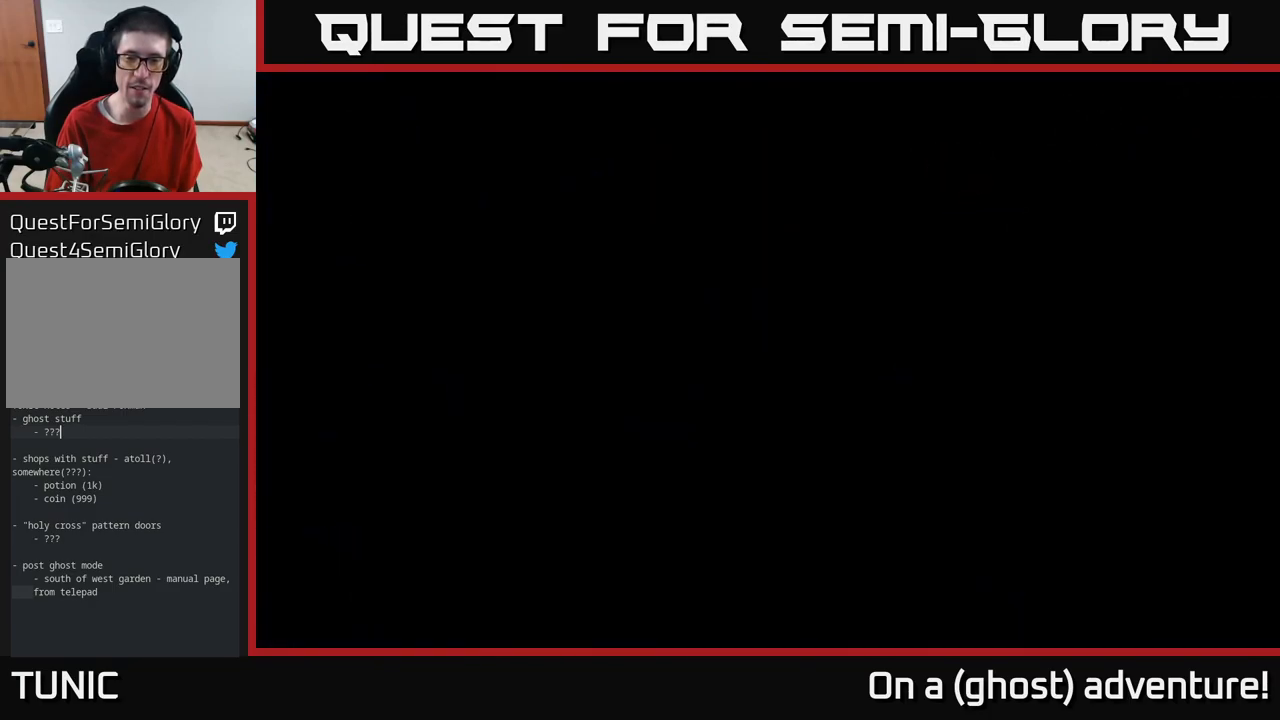
{"buttons": [], "left_stick": "center", "right_stick": "center", "events": []}
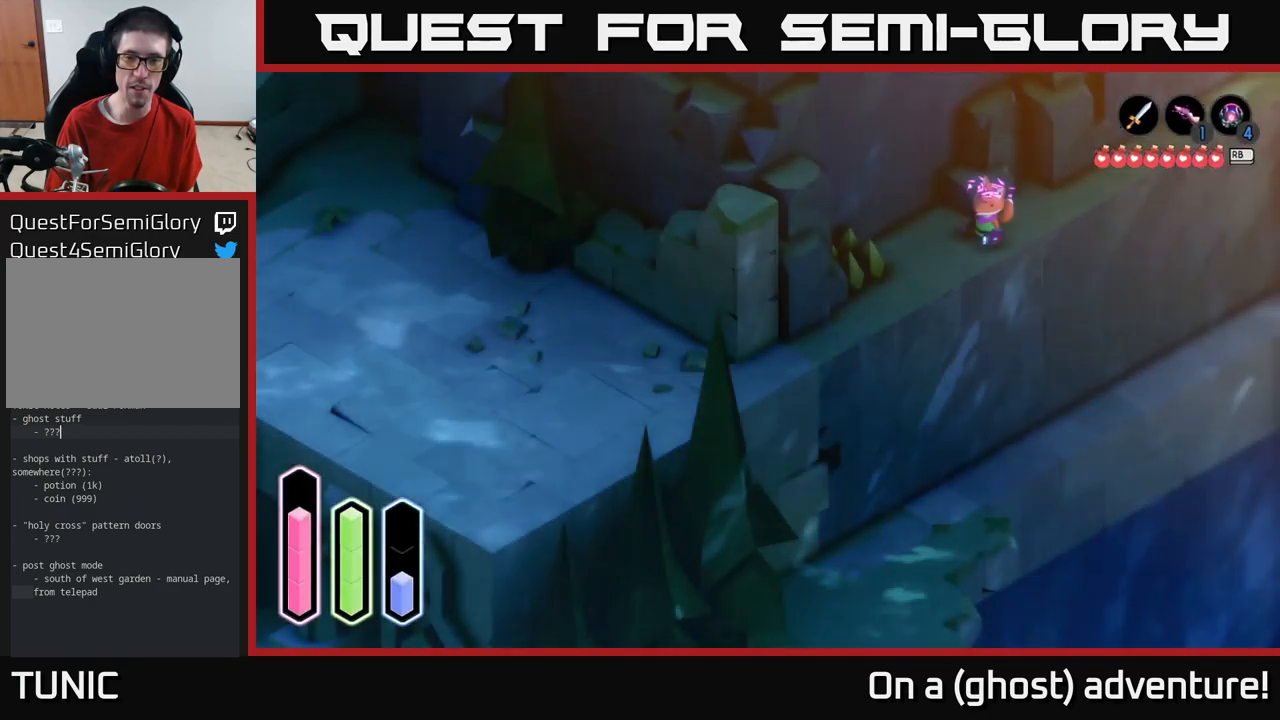
{"buttons": ["A"], "left_stick": "down-left", "right_stick": "center", "events": [[200, "left_stick", "down-left"], [284, "A", "down"]]}
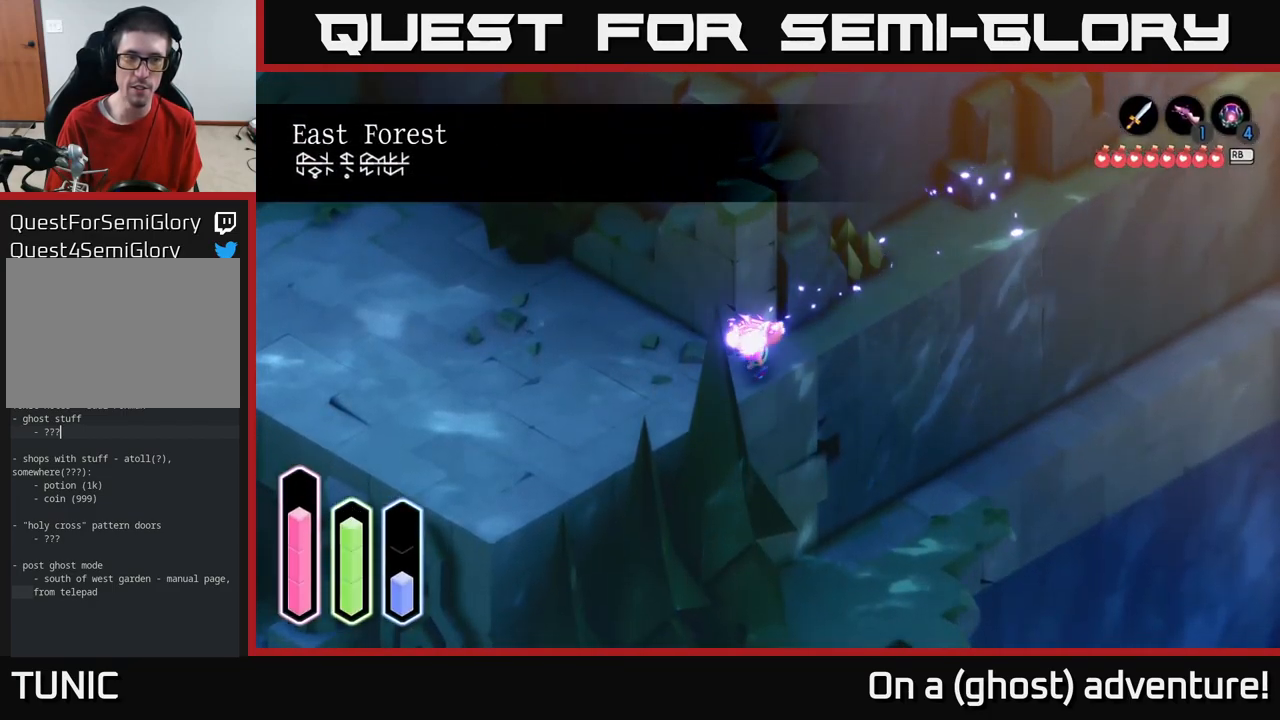
{"buttons": ["A"], "left_stick": "left", "right_stick": "center", "events": [[334, "left_stick", "left"]]}
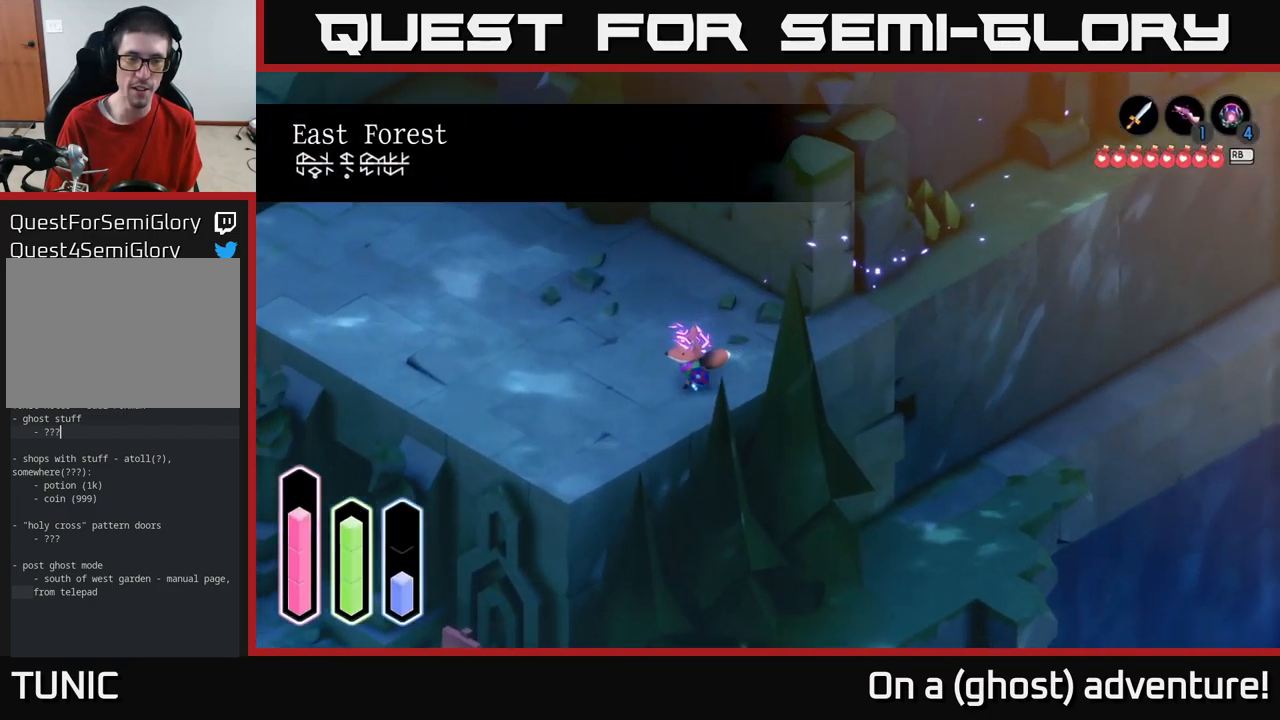
{"buttons": ["A"], "left_stick": "up-left", "right_stick": "center", "events": [[50, "left_stick", "up-left"]]}
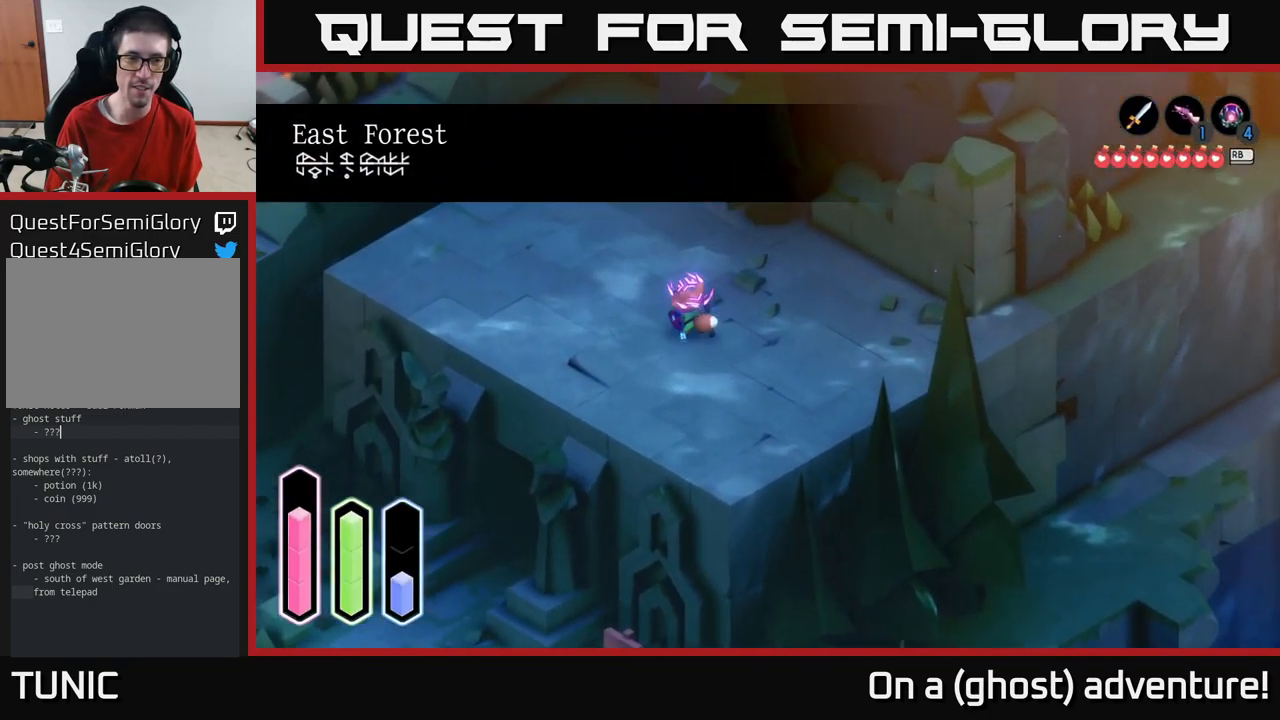
{"buttons": ["A"], "left_stick": "up-left", "right_stick": "center", "events": []}
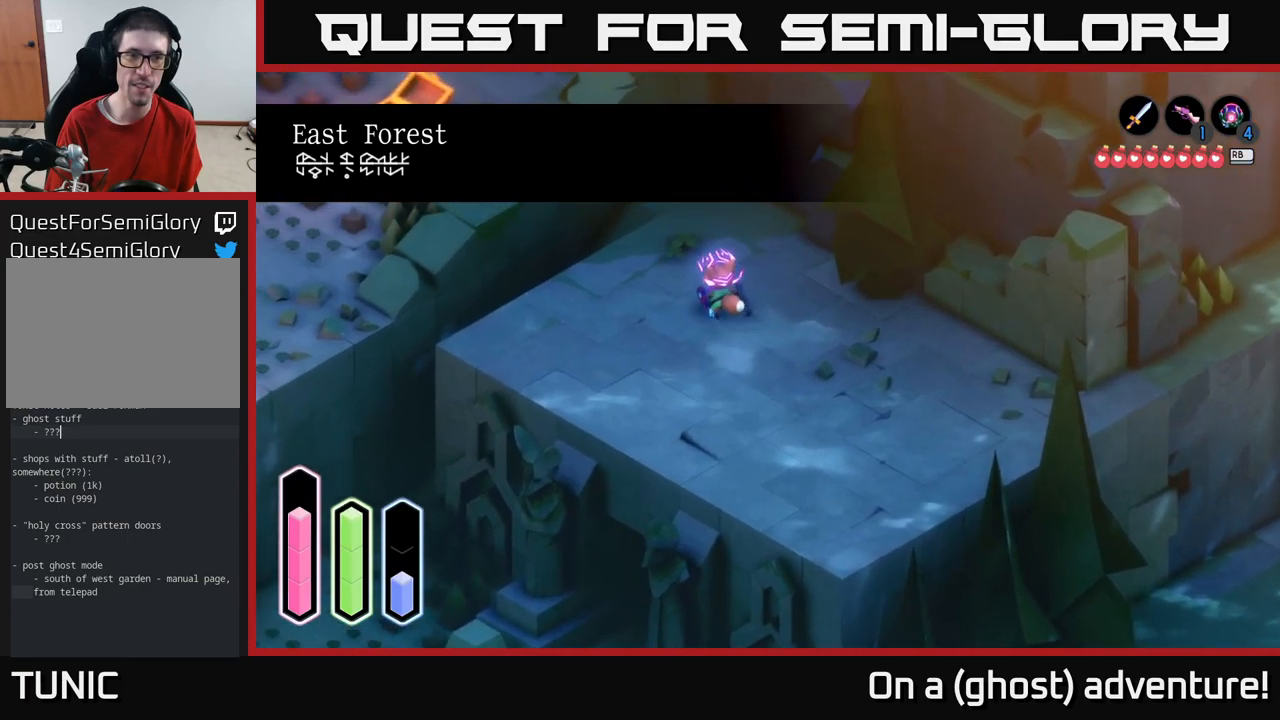
{"buttons": ["A"], "left_stick": "down-left", "right_stick": "center", "events": [[33, "left_stick", "left"], [183, "left_stick", "down-left"]]}
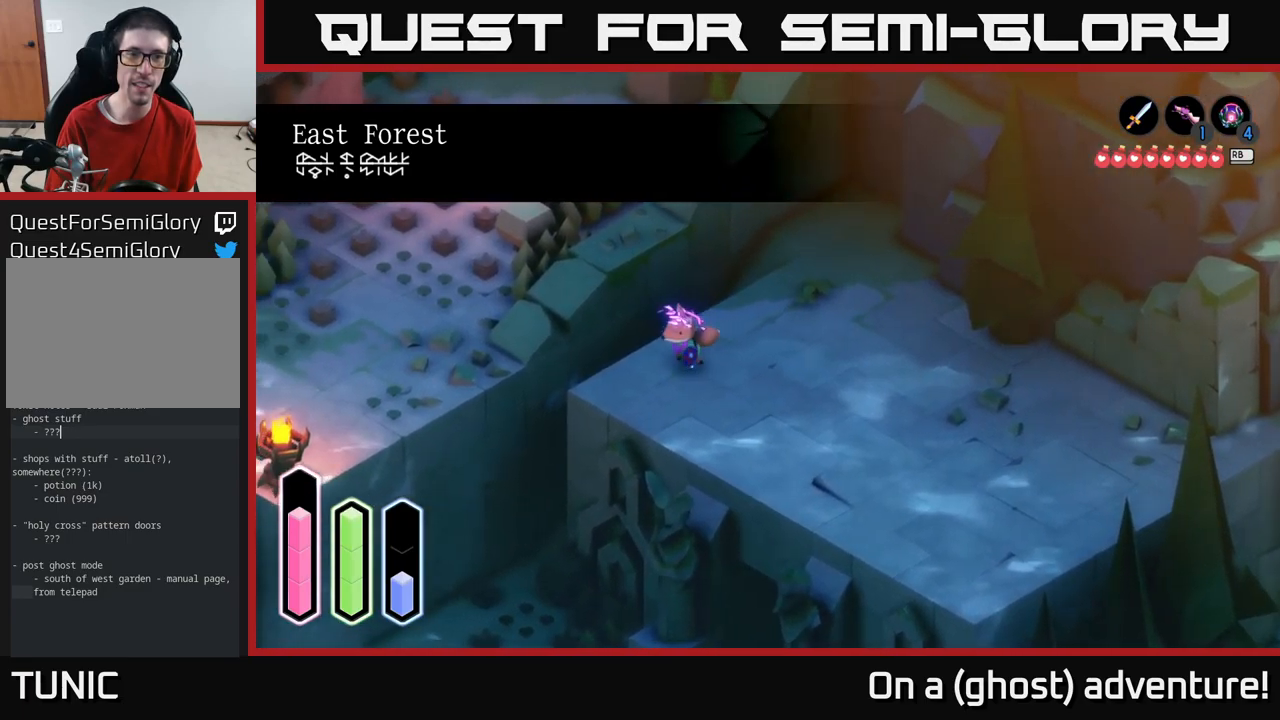
{"buttons": ["A"], "left_stick": "up-left", "right_stick": "center", "events": [[83, "left_stick", "left"], [316, "A", "up"], [316, "left_stick", "up-left"], [416, "A", "down"]]}
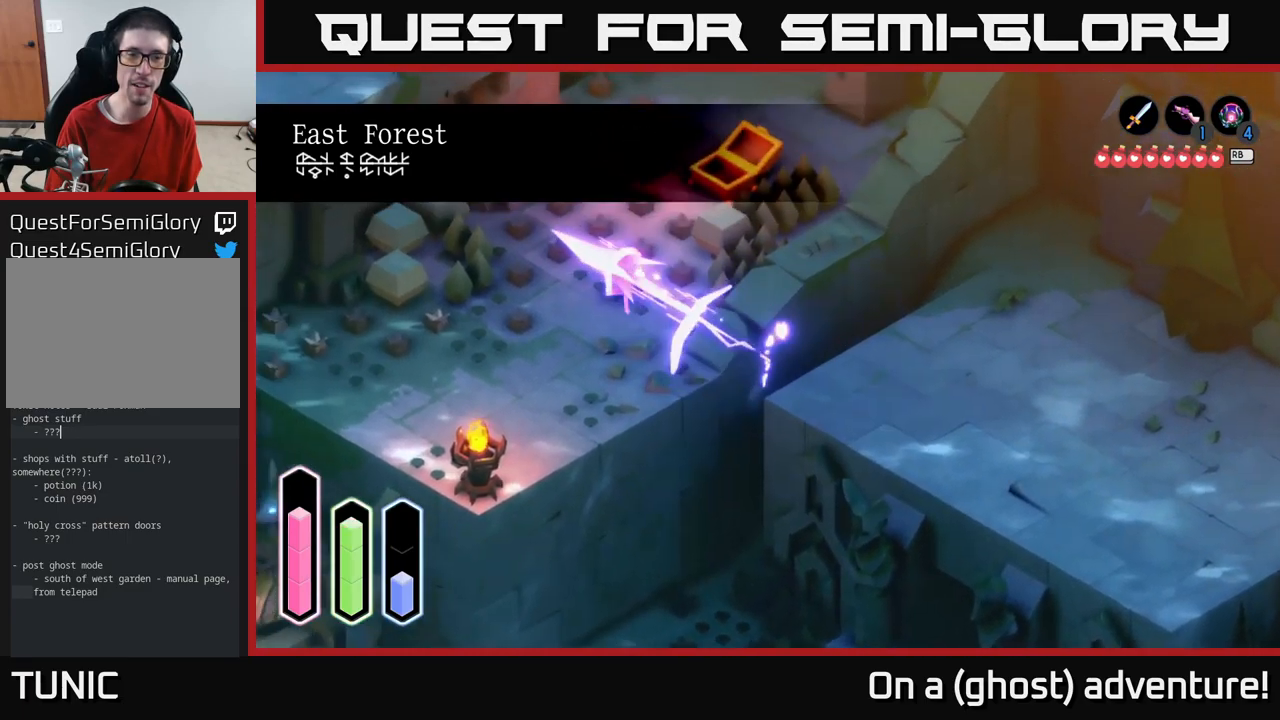
{"buttons": ["A"], "left_stick": "down-left", "right_stick": "center", "events": [[166, "left_stick", "center"], [300, "left_stick", "down-left"]]}